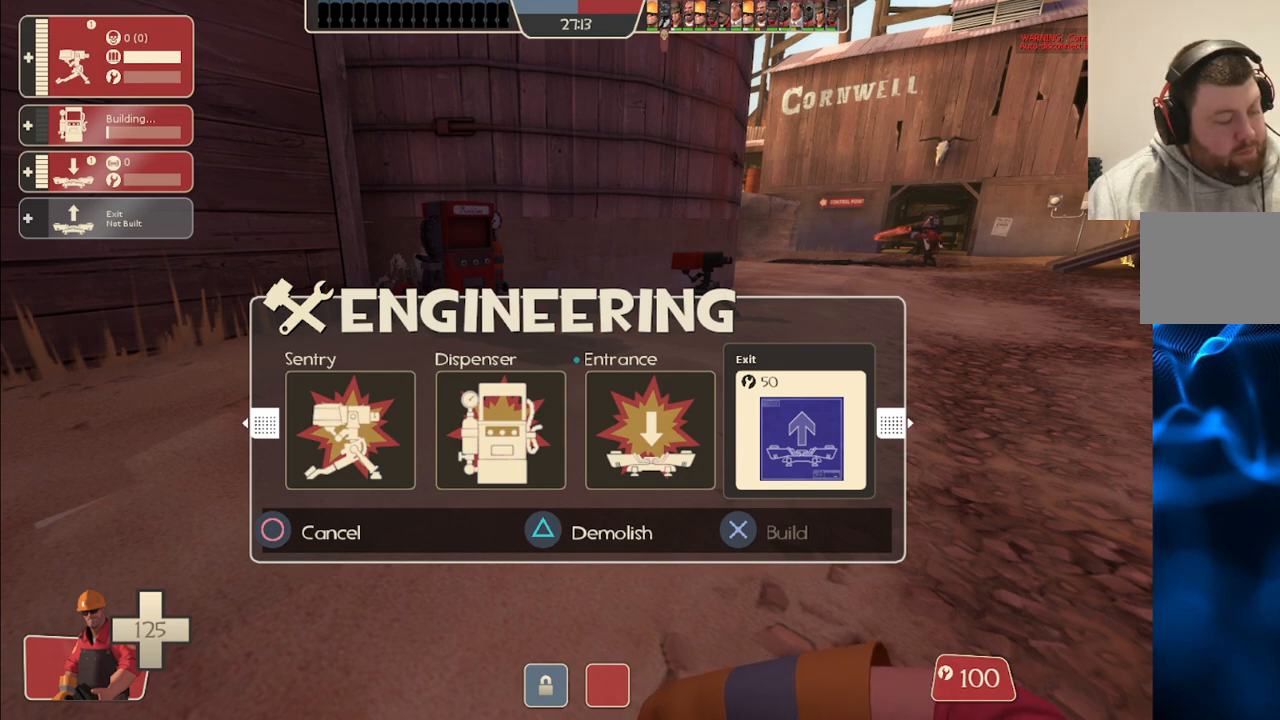
Gameplay with a controller (PlayStation layout); each line is a JSON object with the inputs held at the frame after it. "events" lists button and stick changes between this image and that frame as [ms after this image, input, new state], when the widget could be followed in between. Not read: L1.
{"buttons": [], "left_stick": "center", "right_stick": "center", "events": []}
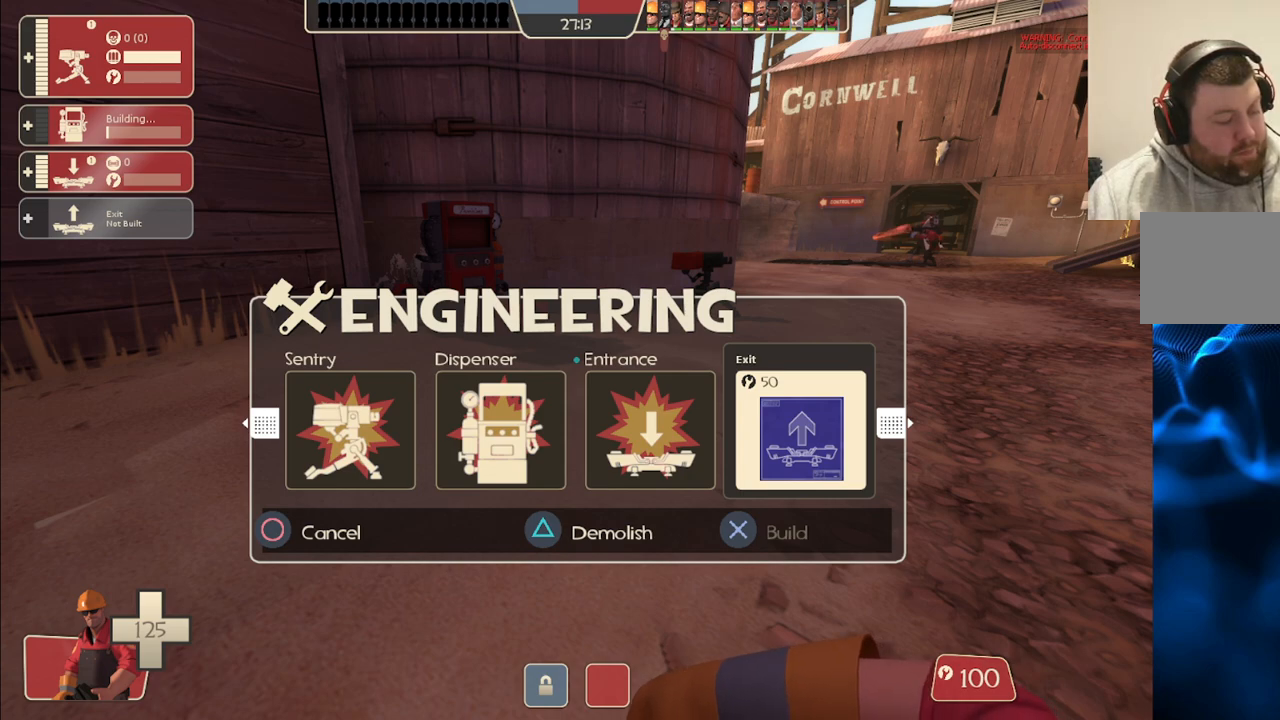
{"buttons": [], "left_stick": "center", "right_stick": "center", "events": []}
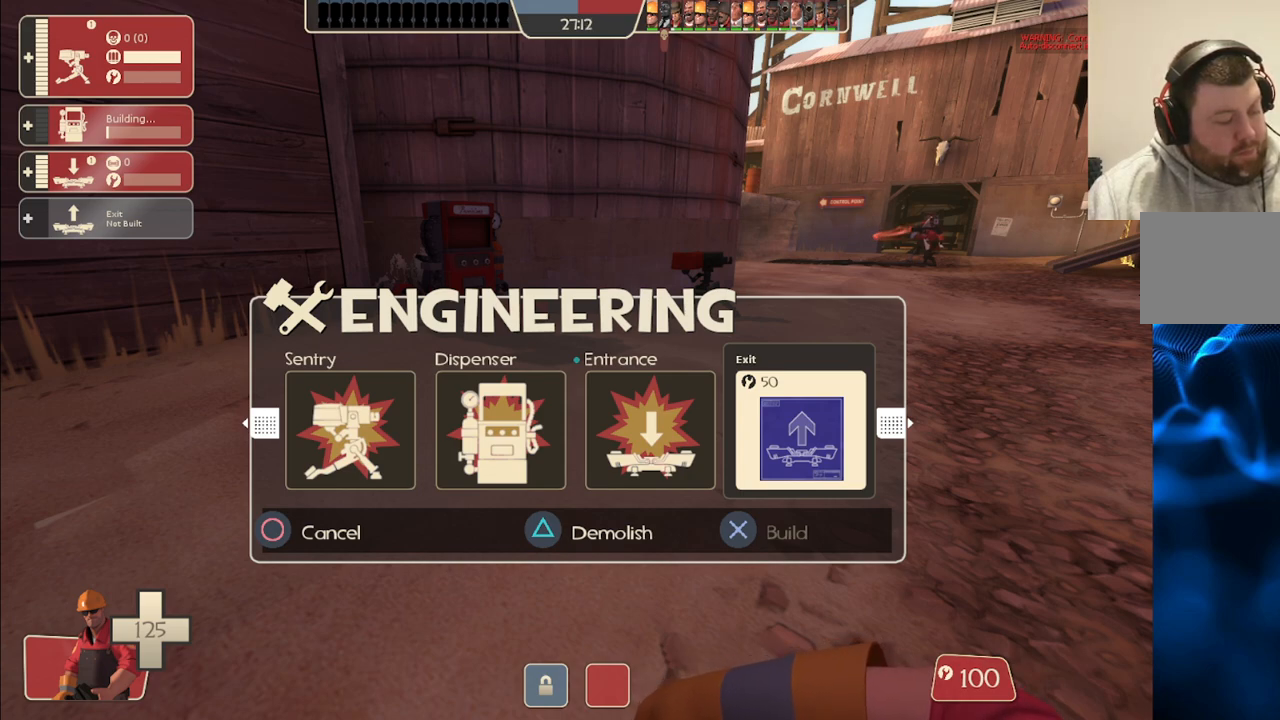
{"buttons": [], "left_stick": "center", "right_stick": "center", "events": []}
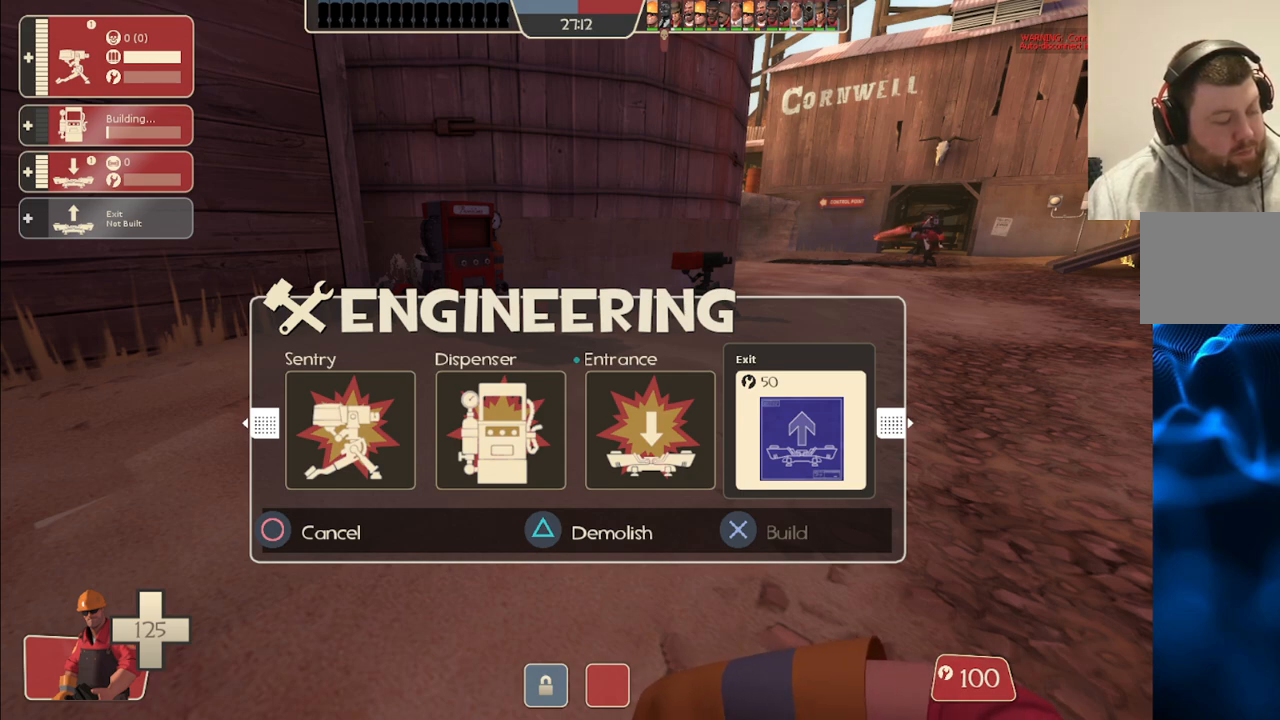
{"buttons": [], "left_stick": "center", "right_stick": "center", "events": []}
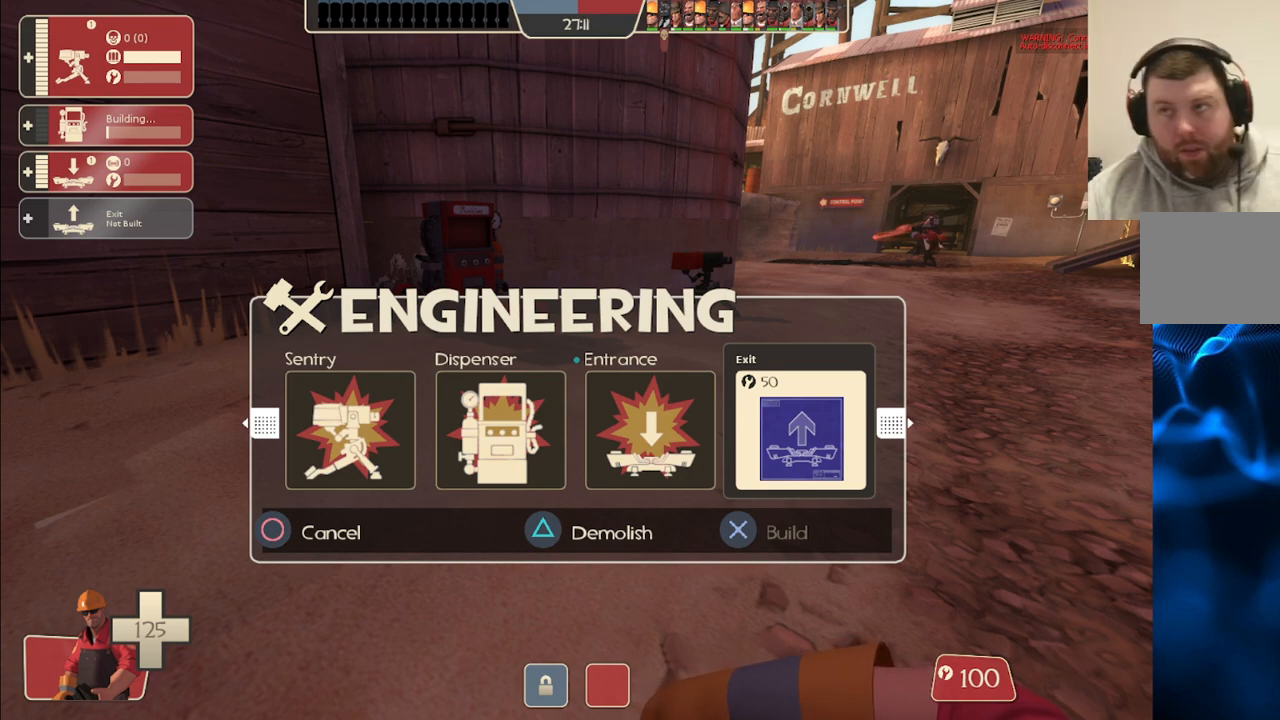
{"buttons": [], "left_stick": "center", "right_stick": "center", "events": []}
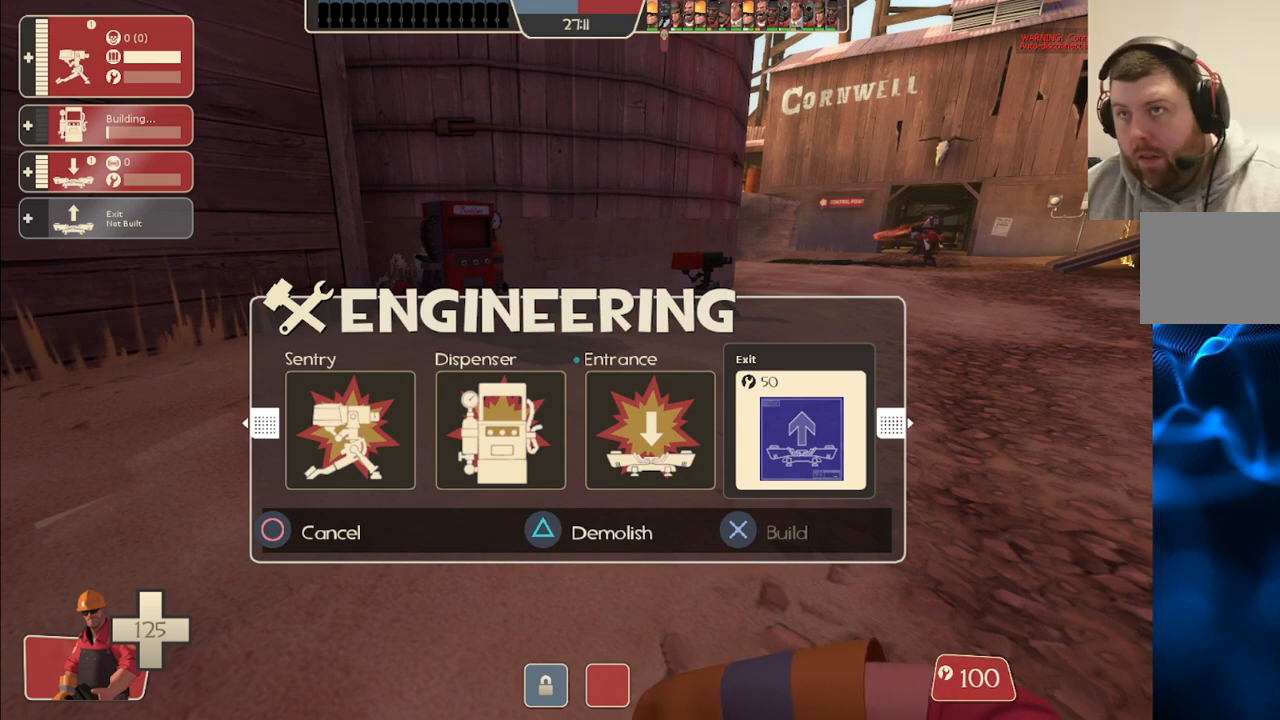
{"buttons": [], "left_stick": "up-left", "right_stick": "center", "events": [[317, "right_stick", "right"], [350, "left_stick", "up-left"], [450, "right_stick", "center"]]}
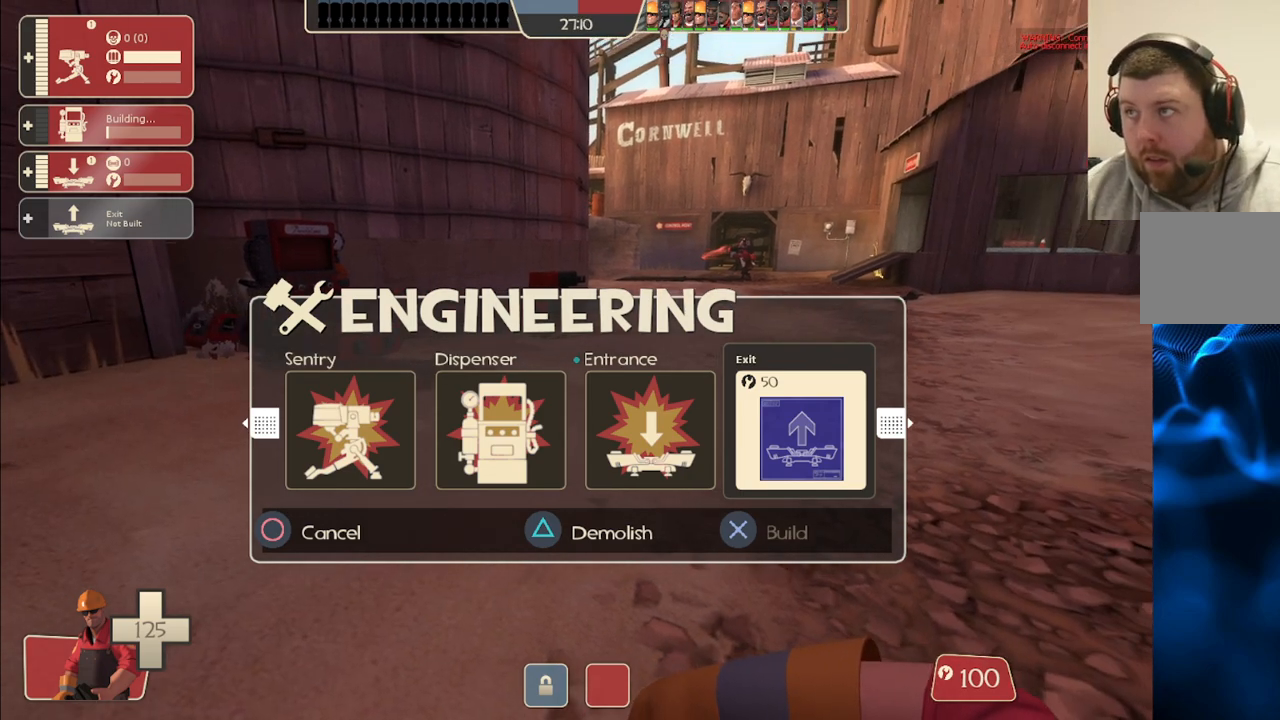
{"buttons": [], "left_stick": "center", "right_stick": "down-right", "events": [[117, "left_stick", "center"], [467, "right_stick", "down-right"]]}
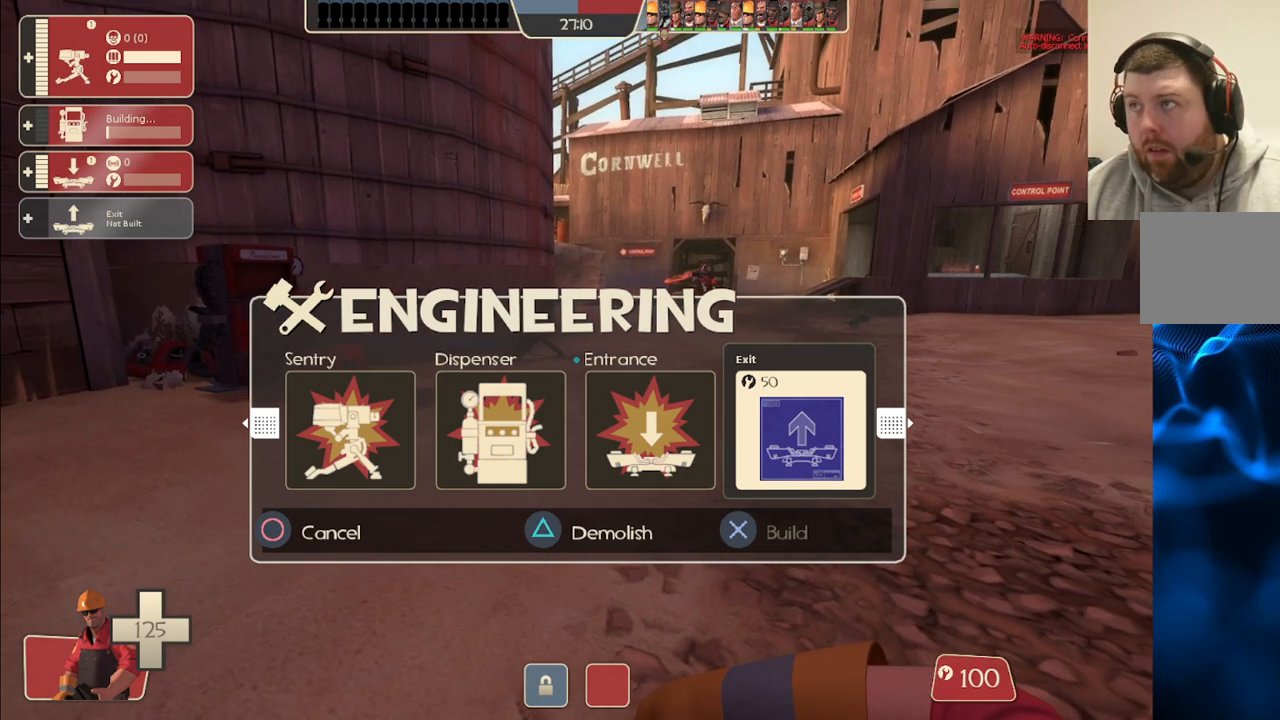
{"buttons": [], "left_stick": "center", "right_stick": "center", "events": [[33, "right_stick", "center"]]}
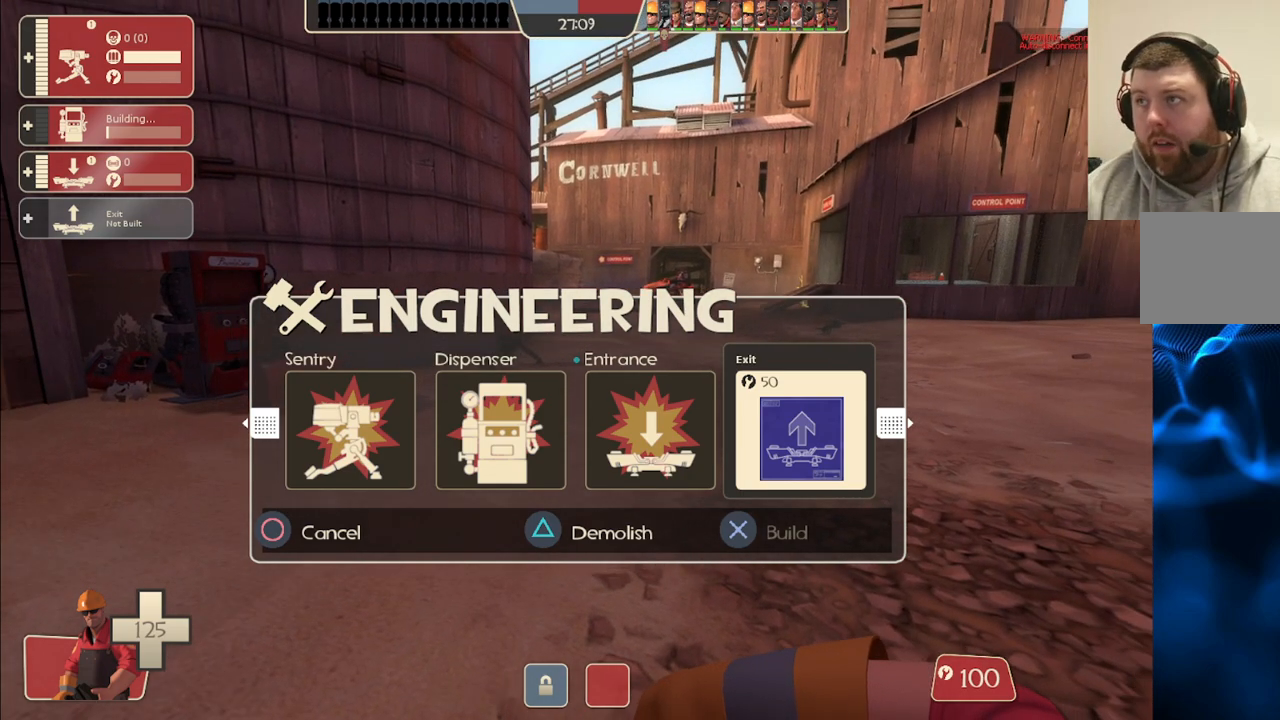
{"buttons": [], "left_stick": "down", "right_stick": "right", "events": [[117, "left_stick", "up"], [317, "left_stick", "center"], [400, "left_stick", "down"], [500, "right_stick", "right"]]}
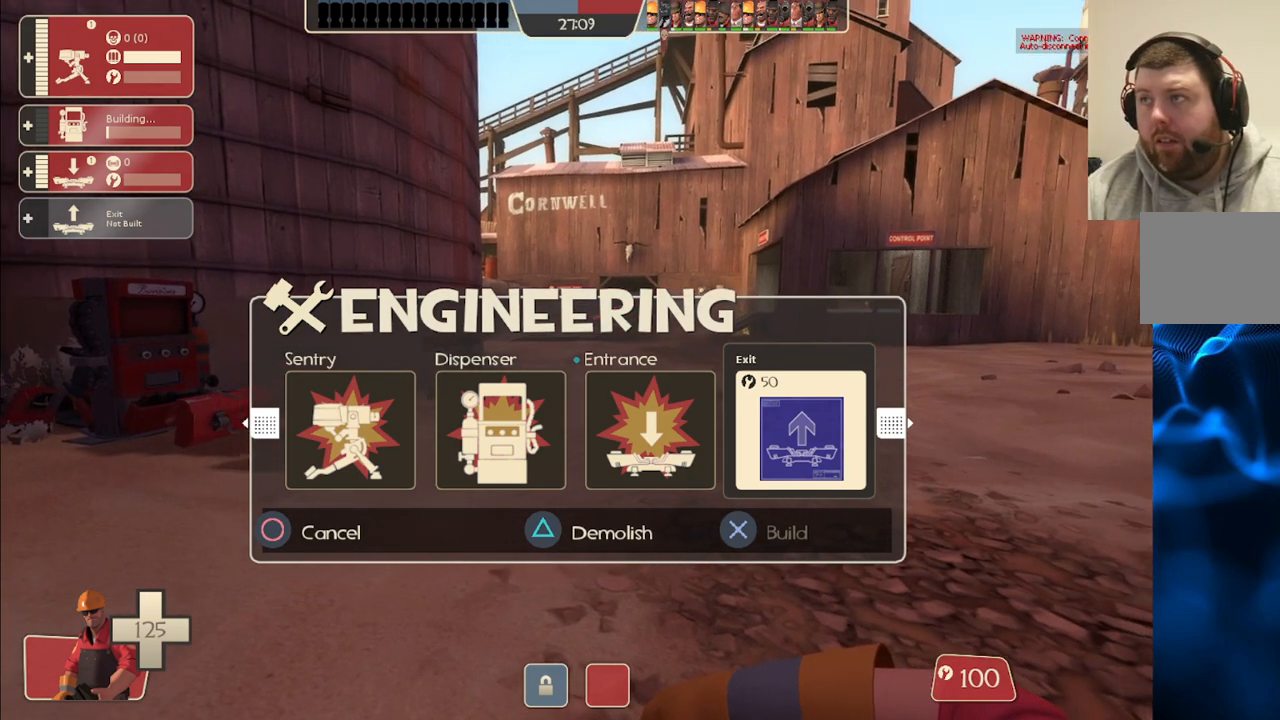
{"buttons": [], "left_stick": "down-right", "right_stick": "right", "events": [[33, "left_stick", "down-left"], [183, "right_stick", "up"], [200, "left_stick", "up-left"], [267, "right_stick", "left"], [333, "left_stick", "up-right"], [400, "right_stick", "center"], [433, "left_stick", "down-right"], [450, "right_stick", "right"]]}
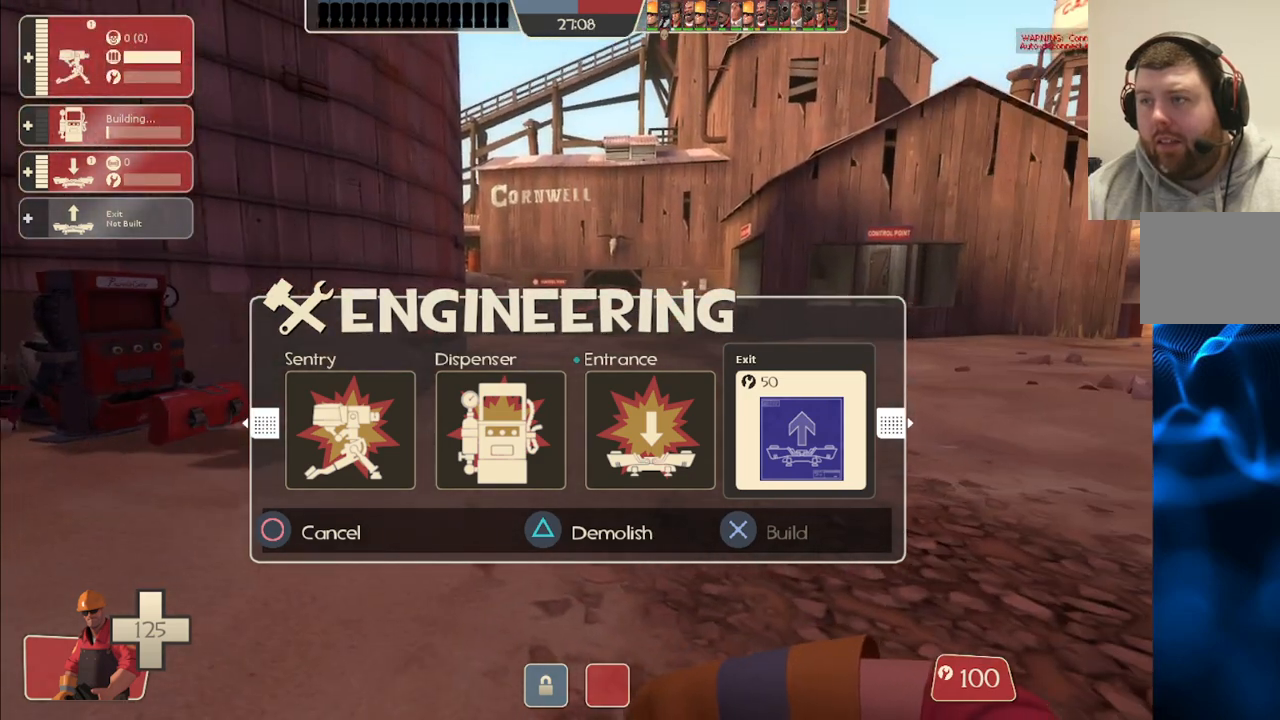
{"buttons": ["L2", "R1"], "left_stick": "up-left", "right_stick": "center", "events": [[17, "right_stick", "center"], [33, "left_stick", "center"], [83, "R2", "down"], [233, "R2", "up"], [300, "right_stick", "up"], [333, "left_stick", "down-left"], [400, "right_stick", "center"], [467, "left_stick", "up-left"], [500, "L2", "down"], [500, "R1", "down"]]}
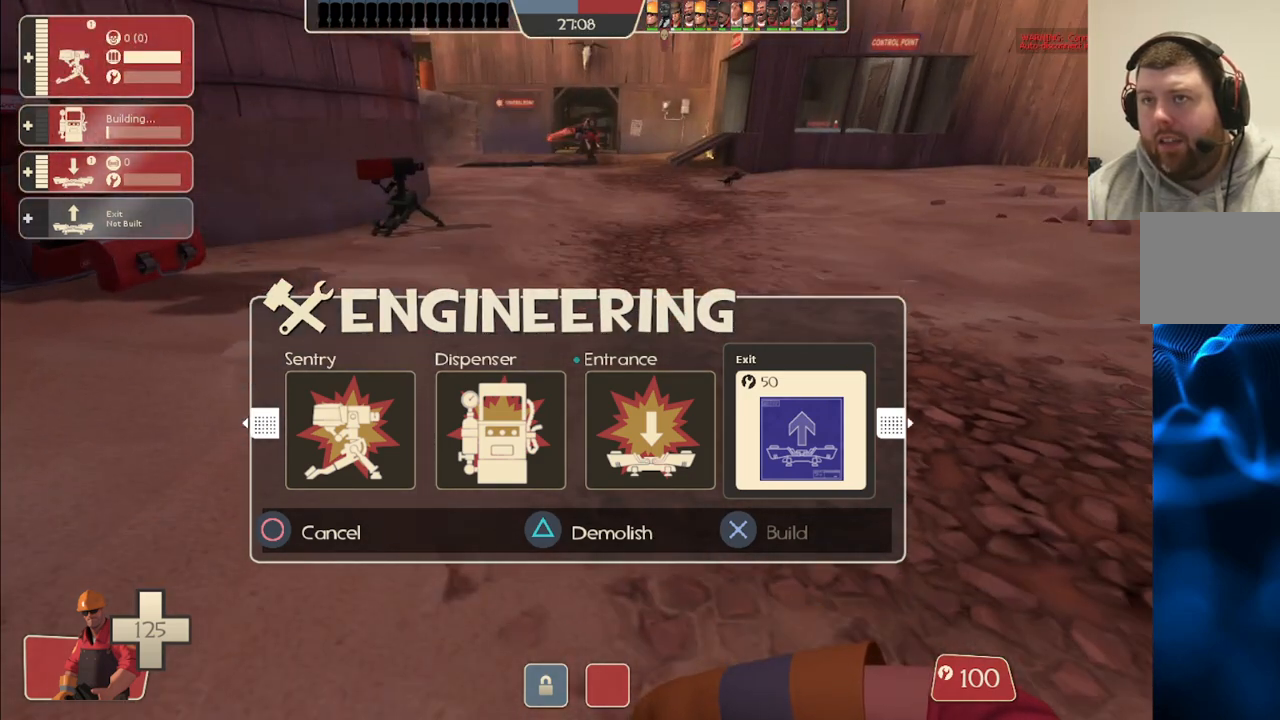
{"buttons": ["CIRCLE", "TRIANGLE", "R2", "DPAD_DOWN"], "left_stick": "center", "right_stick": "center", "events": [[33, "left_stick", "center"], [67, "R1", "up"], [183, "DPAD_LEFT", "down"], [217, "L2", "up"], [333, "CROSS", "down"], [333, "DPAD_LEFT", "up"], [350, "SQUARE", "down"], [367, "R2", "down"], [400, "DPAD_DOWN", "down"], [417, "DPAD_RIGHT", "down"], [433, "CIRCLE", "down"], [433, "TRIANGLE", "down"], [450, "CROSS", "up"], [467, "SQUARE", "up"], [483, "DPAD_RIGHT", "up"]]}
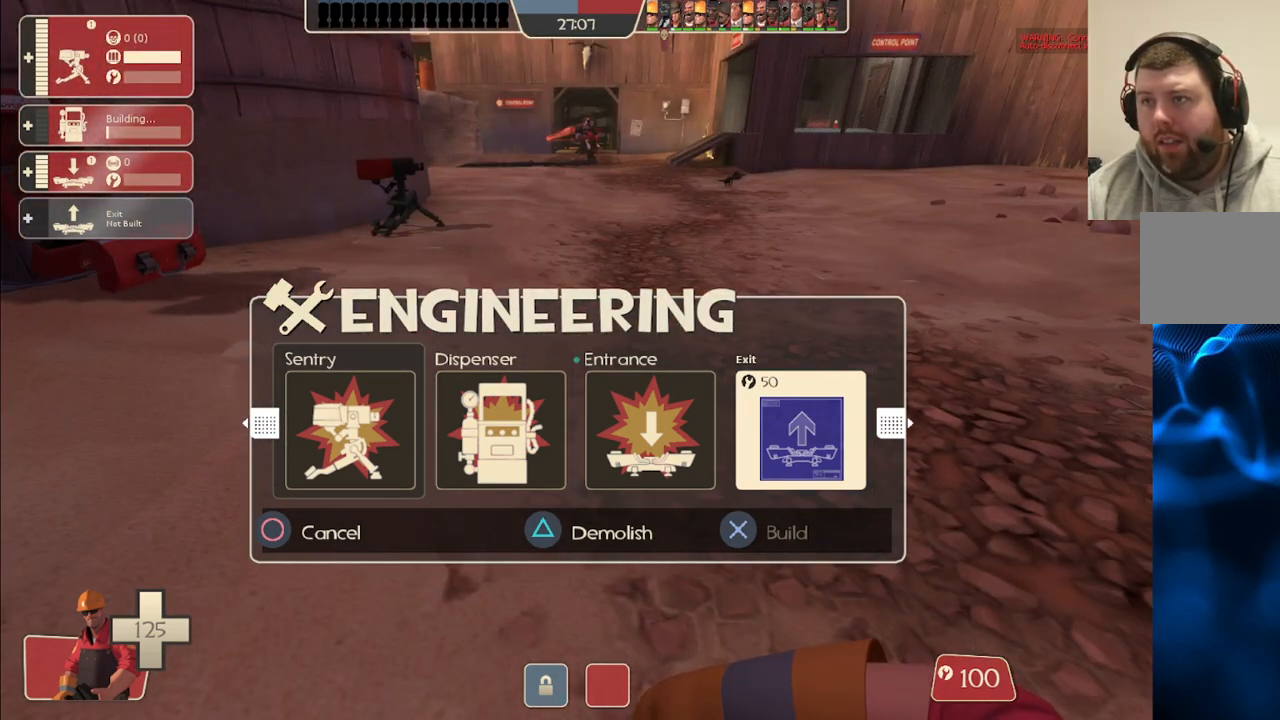
{"buttons": [], "left_stick": "center", "right_stick": "center", "events": [[17, "DPAD_DOWN", "up"], [17, "DPAD_LEFT", "down"], [33, "R2", "up"], [117, "CIRCLE", "up"], [150, "DPAD_LEFT", "up"], [150, "TRIANGLE", "up"]]}